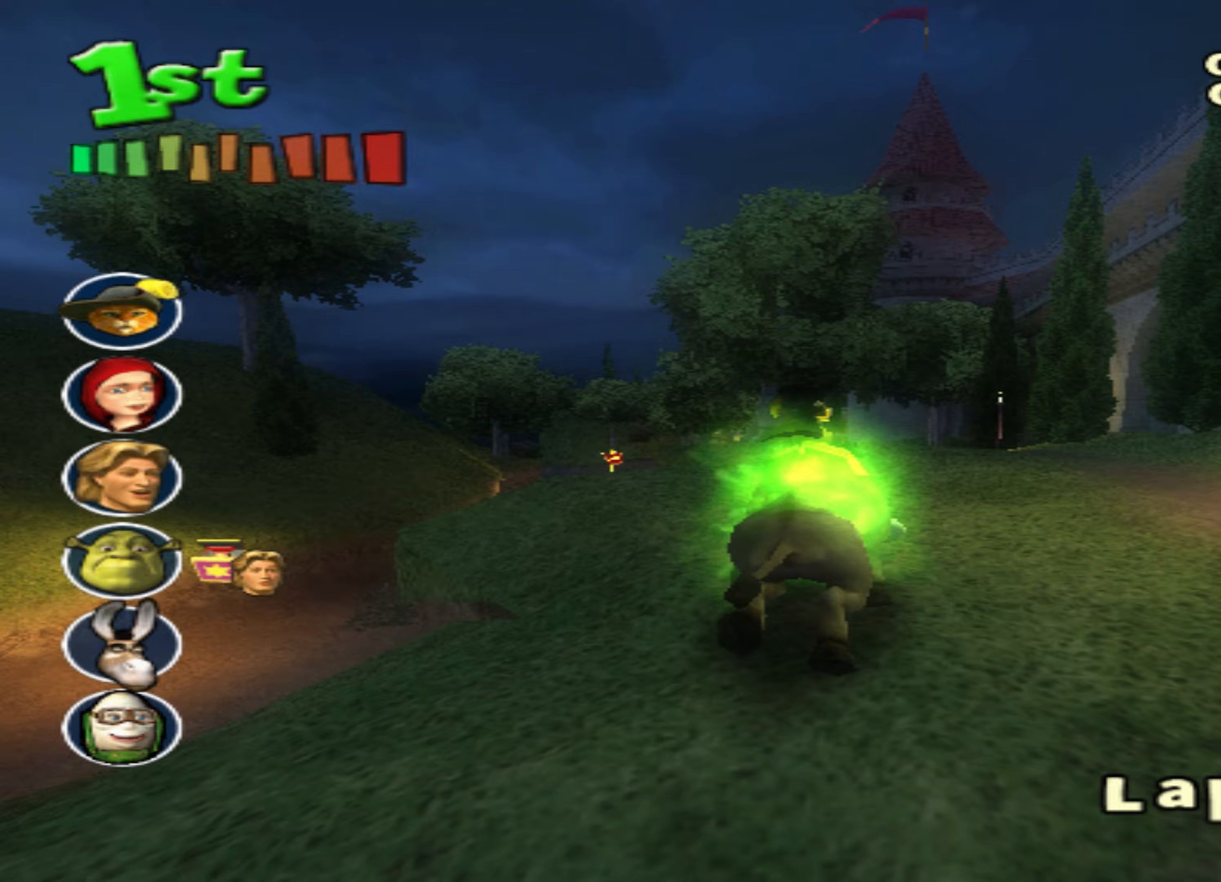
Gameplay with a controller (PlayStation layout); each line is a JSON object with the inputs held at the frame after it (dt_ms = milliseconds from this image to that frame). "events" lists button and stick changes between this image and that frame as [ms after this image, input, new state], when the widget could be followed in between. Not read: right_stick.
{"dt_ms": 100, "buttons": ["CROSS"], "left_stick": "center", "events": []}
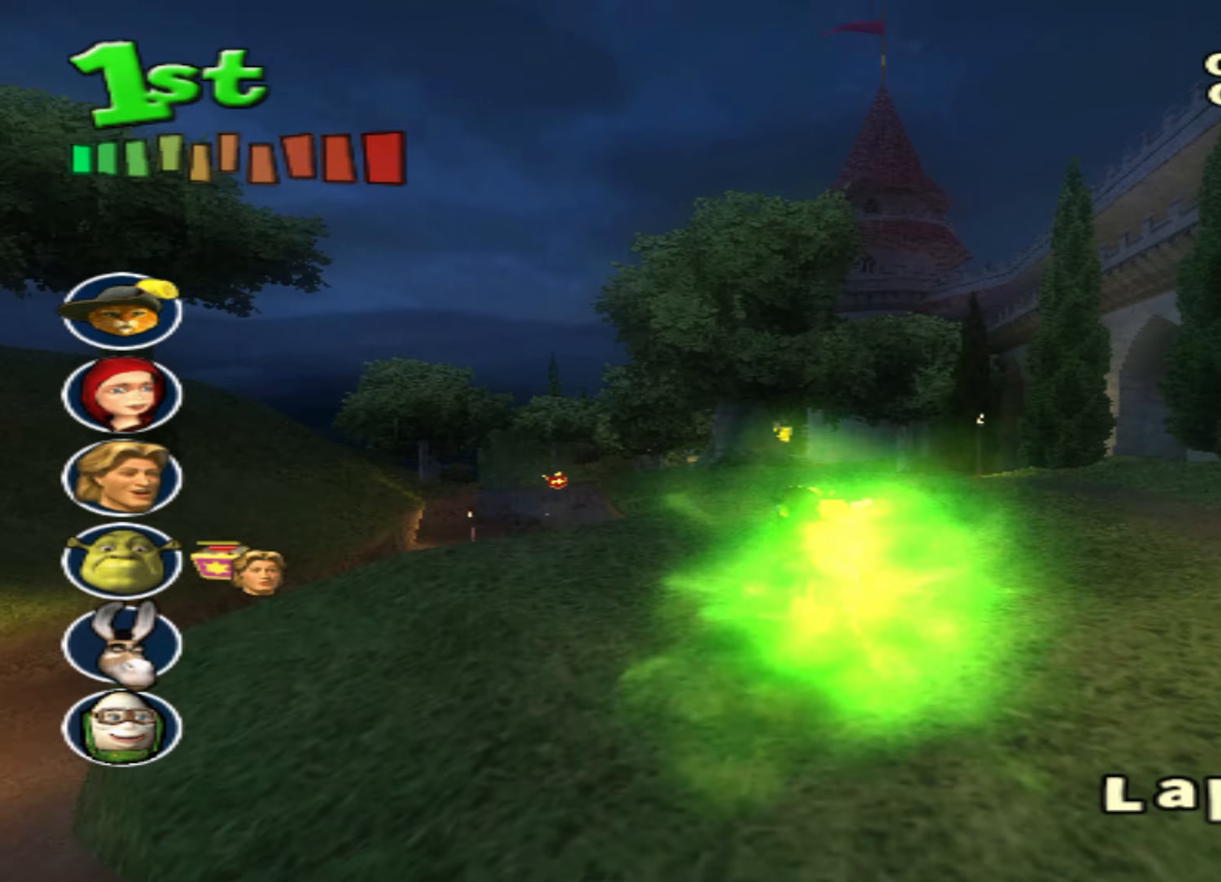
{"dt_ms": 500, "buttons": ["CROSS"], "left_stick": "down-left", "events": [[100, "left_stick", "right"], [233, "left_stick", "center"], [317, "left_stick", "down-left"]]}
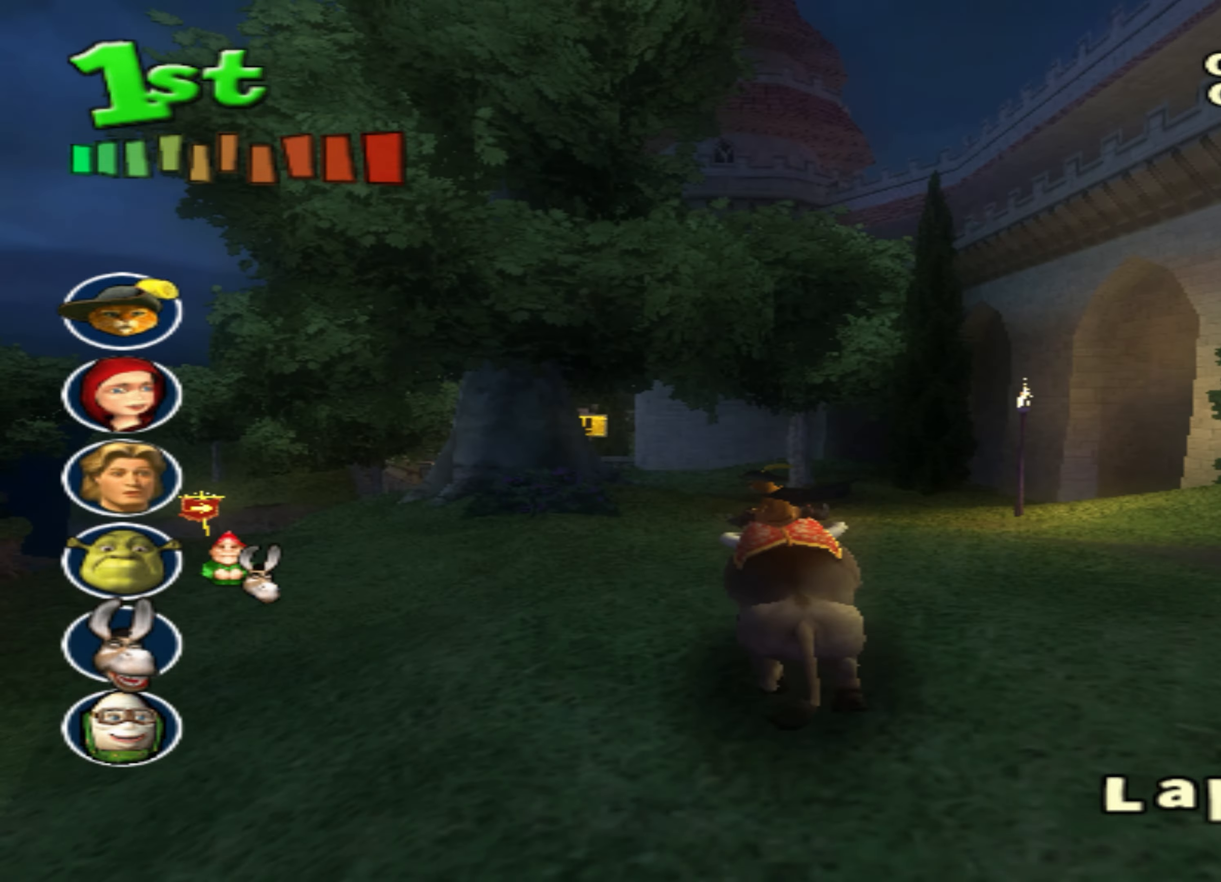
{"dt_ms": 500, "buttons": ["CROSS"], "left_stick": "down-left", "events": [[83, "left_stick", "center"], [217, "left_stick", "down-left"]]}
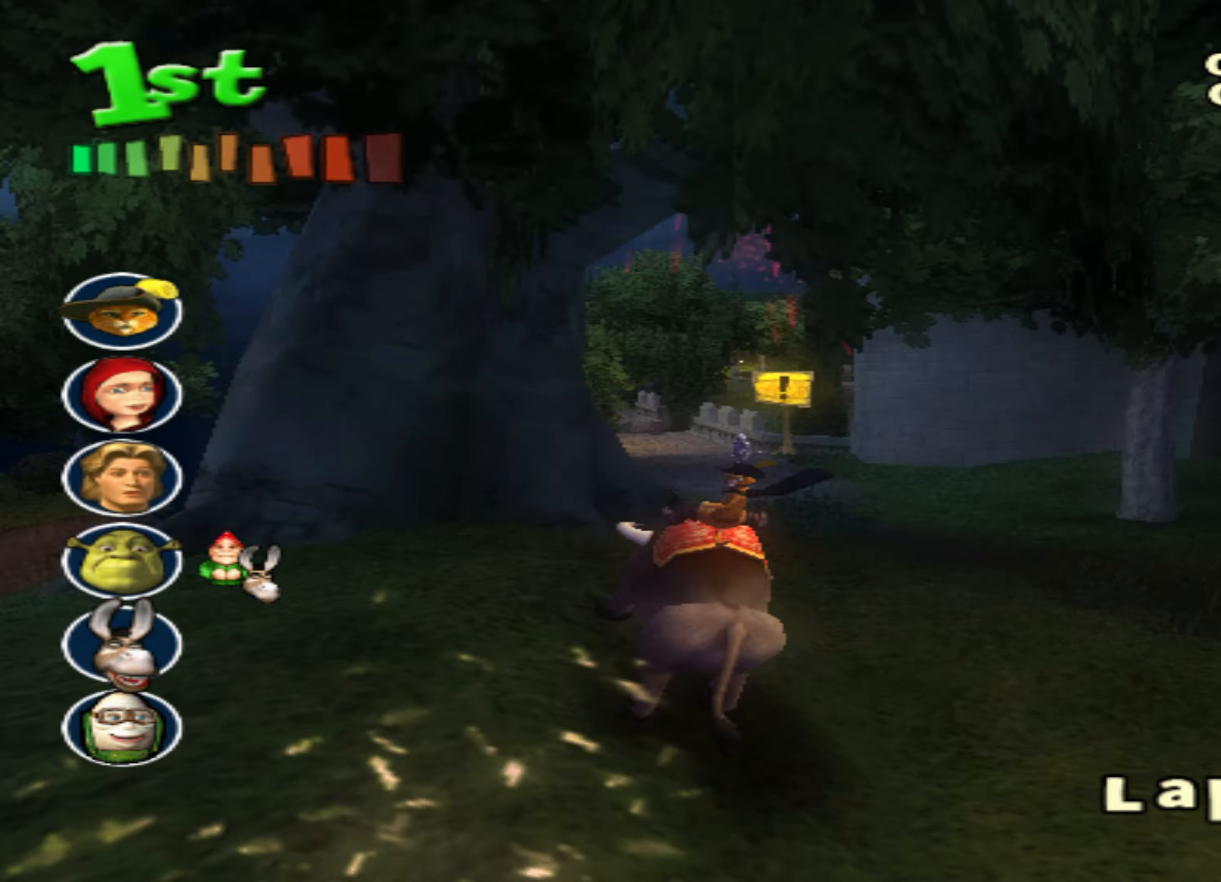
{"dt_ms": 500, "buttons": ["CROSS"], "left_stick": "down-left", "events": [[50, "left_stick", "right"], [200, "left_stick", "center"], [383, "left_stick", "down-left"]]}
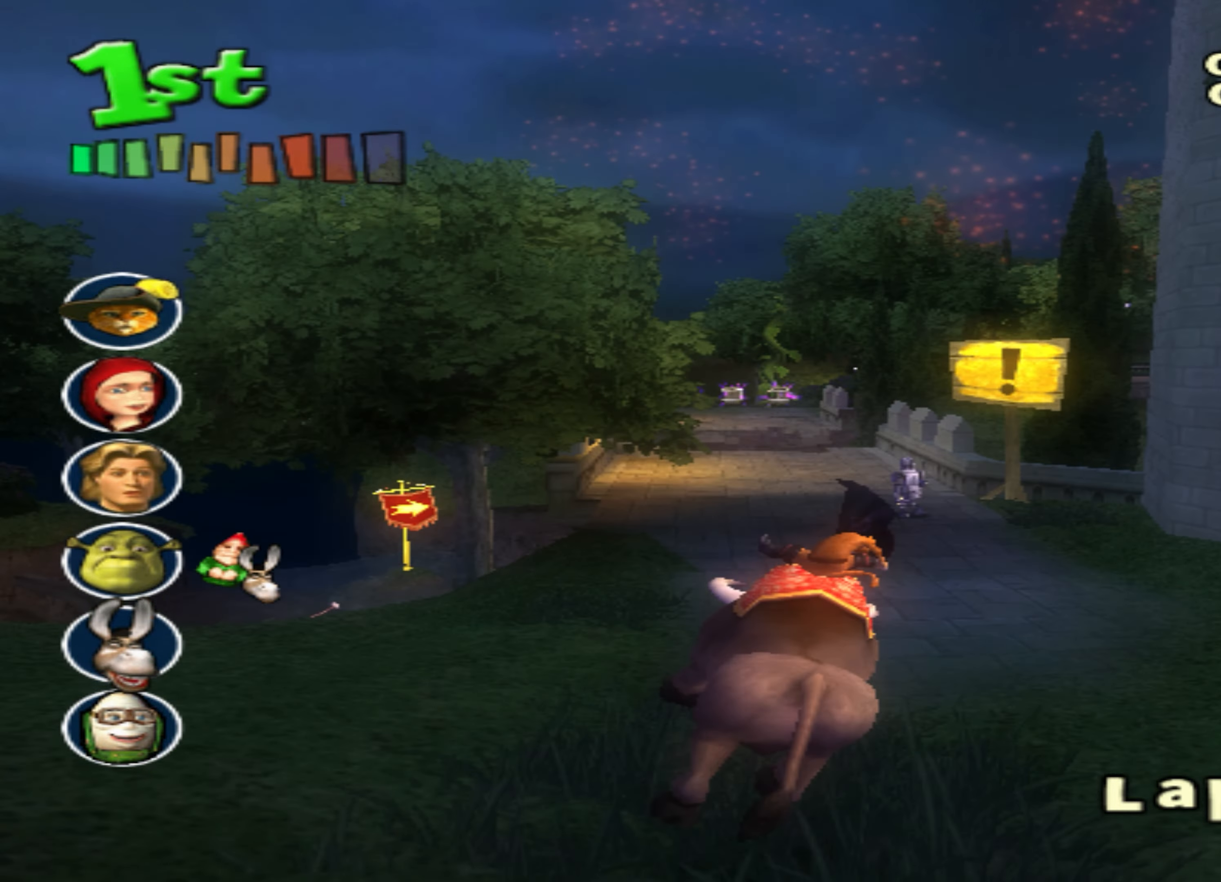
{"dt_ms": 500, "buttons": ["CROSS"], "left_stick": "center", "events": [[133, "L2", "down"], [300, "L2", "up"], [317, "left_stick", "center"], [367, "L2", "down"], [400, "left_stick", "up"], [483, "left_stick", "center"], [500, "L2", "up"]]}
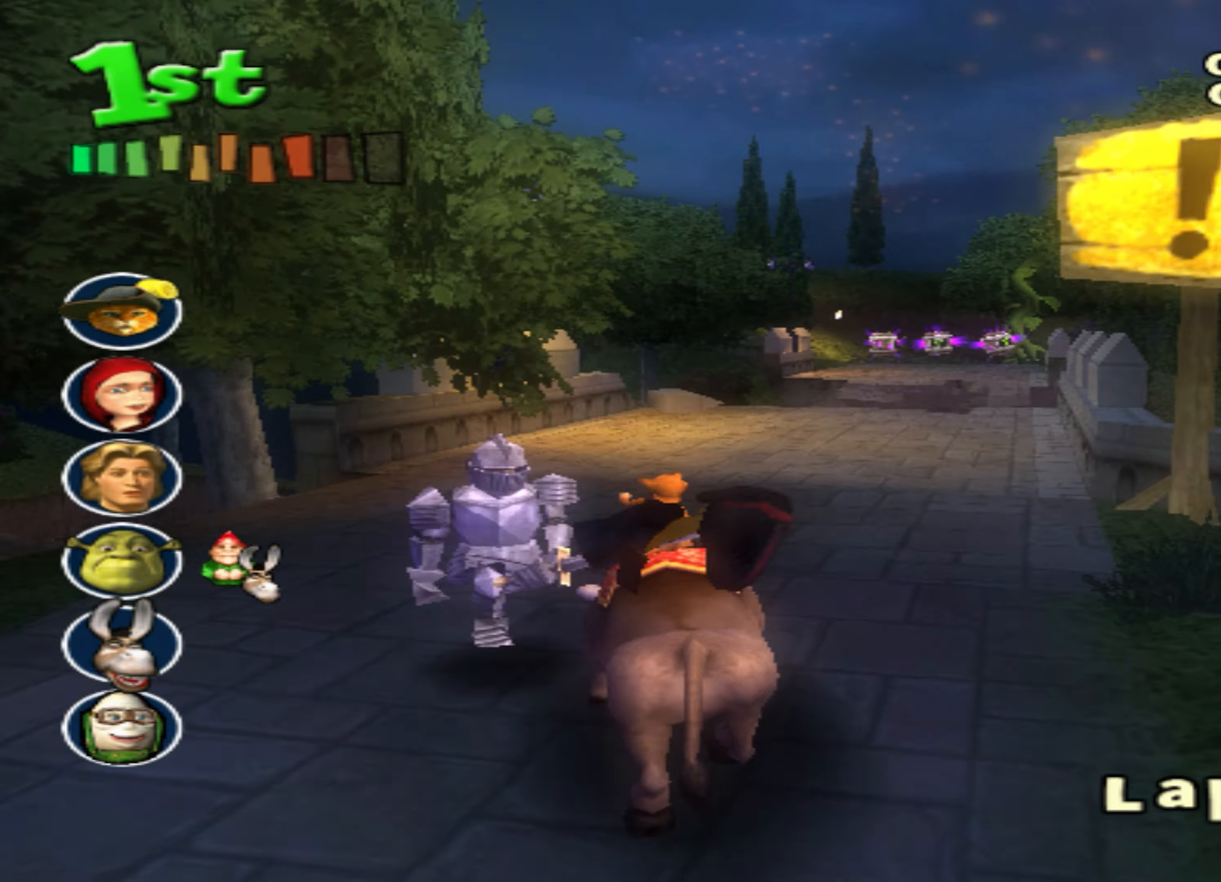
{"dt_ms": 500, "buttons": ["CROSS"], "left_stick": "right", "events": [[200, "left_stick", "right"]]}
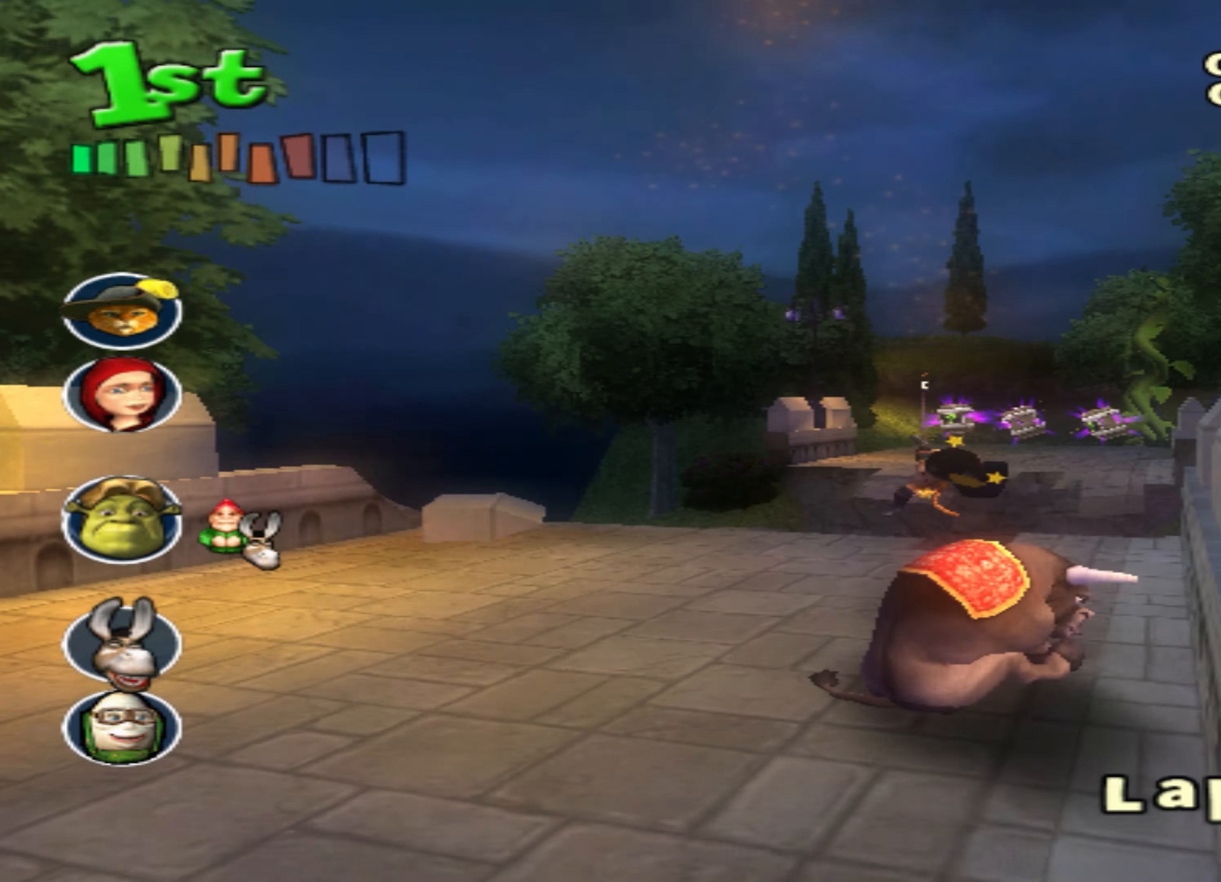
{"dt_ms": 500, "buttons": ["CROSS"], "left_stick": "center", "events": [[33, "left_stick", "center"], [300, "R1", "down"], [417, "R1", "up"]]}
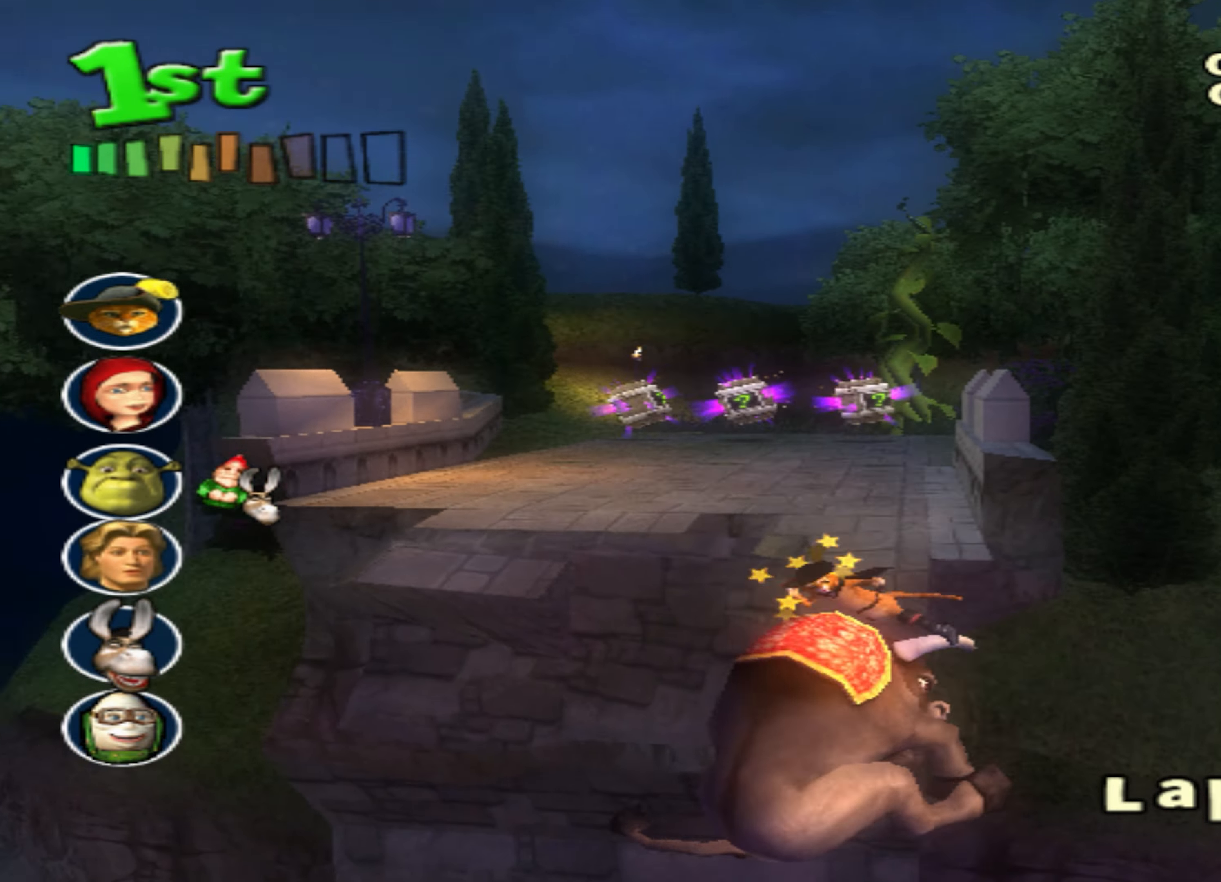
{"dt_ms": 500, "buttons": ["CROSS"], "left_stick": "center", "events": []}
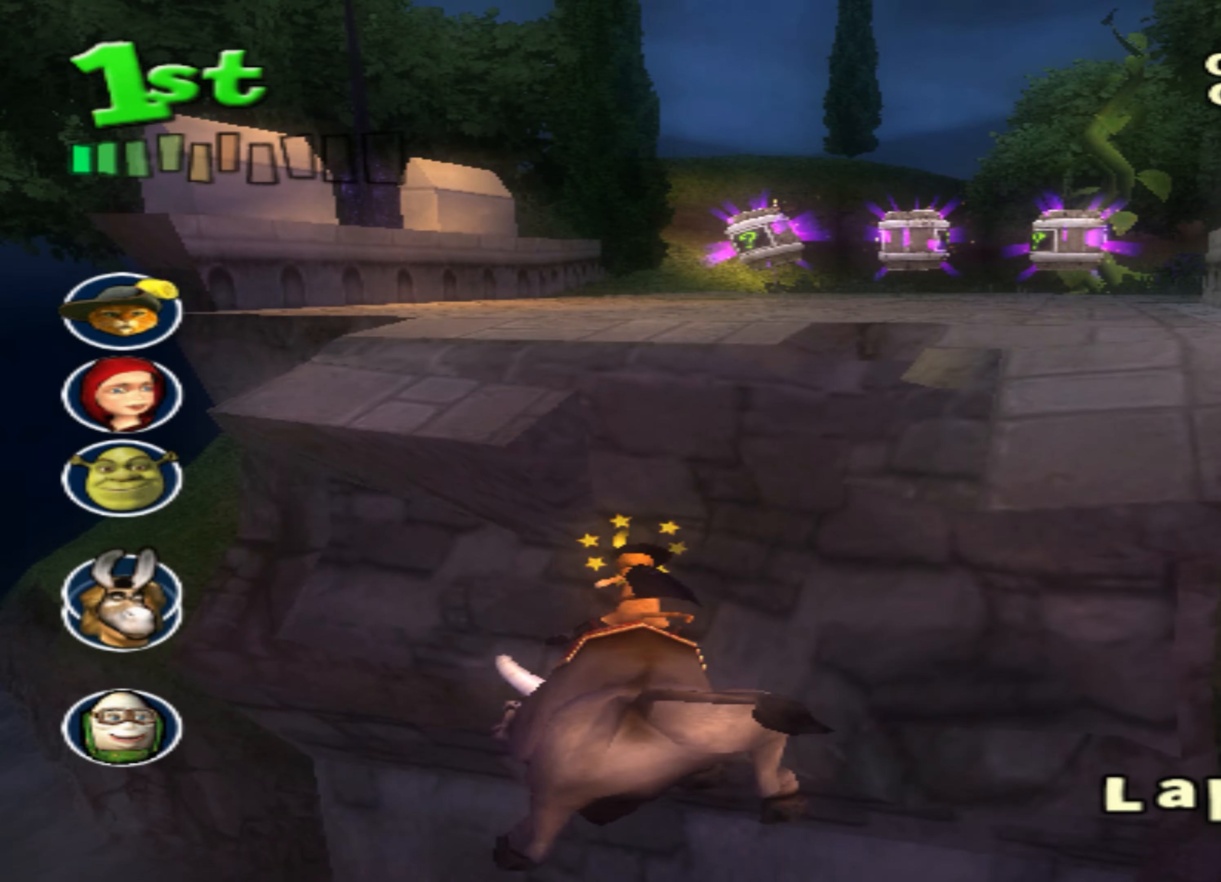
{"dt_ms": 500, "buttons": ["CROSS"], "left_stick": "down-left", "events": [[33, "left_stick", "down-left"]]}
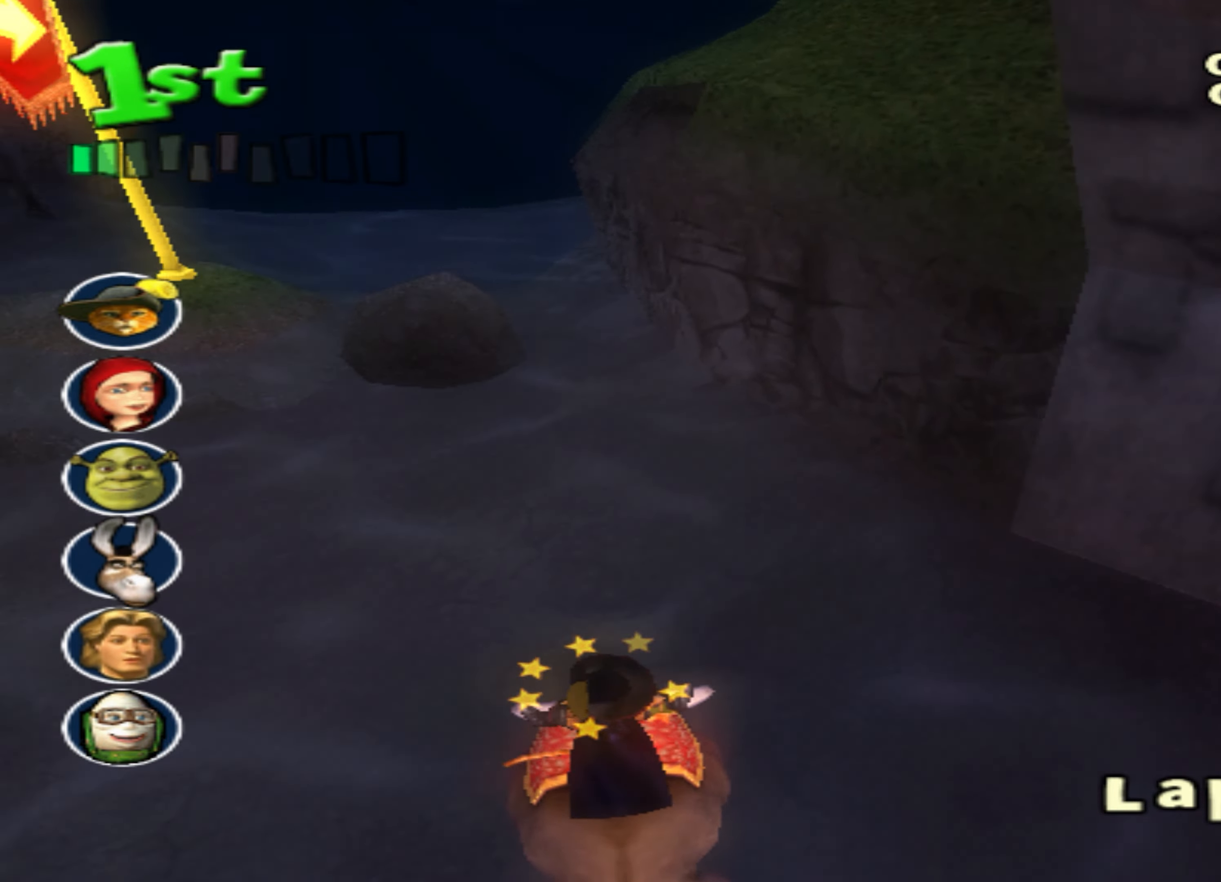
{"dt_ms": 500, "buttons": [], "left_stick": "down-left", "events": [[217, "left_stick", "center"], [283, "left_stick", "down-left"], [367, "CIRCLE", "down"], [433, "CROSS", "up"], [483, "CIRCLE", "up"]]}